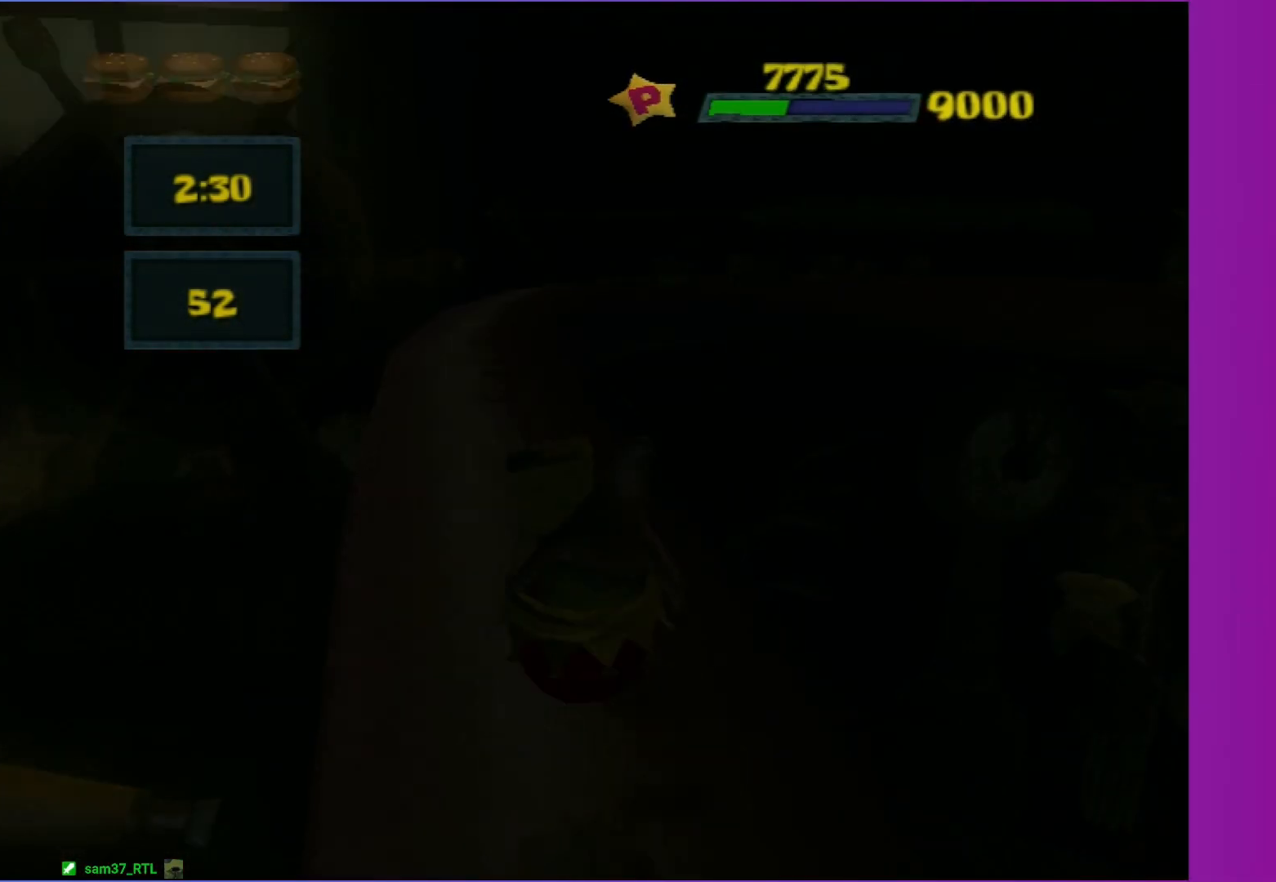
Gameplay with a controller (Xbox layout); each line is a JSON object with the inputs held at the frame after it. "events" lists button and stick changes between this image and that frame as [ms after this image, input, new state], when the widget could be followed in between. Not read: L3 R3.
{"buttons": [], "left_stick": "up", "right_stick": "center", "events": []}
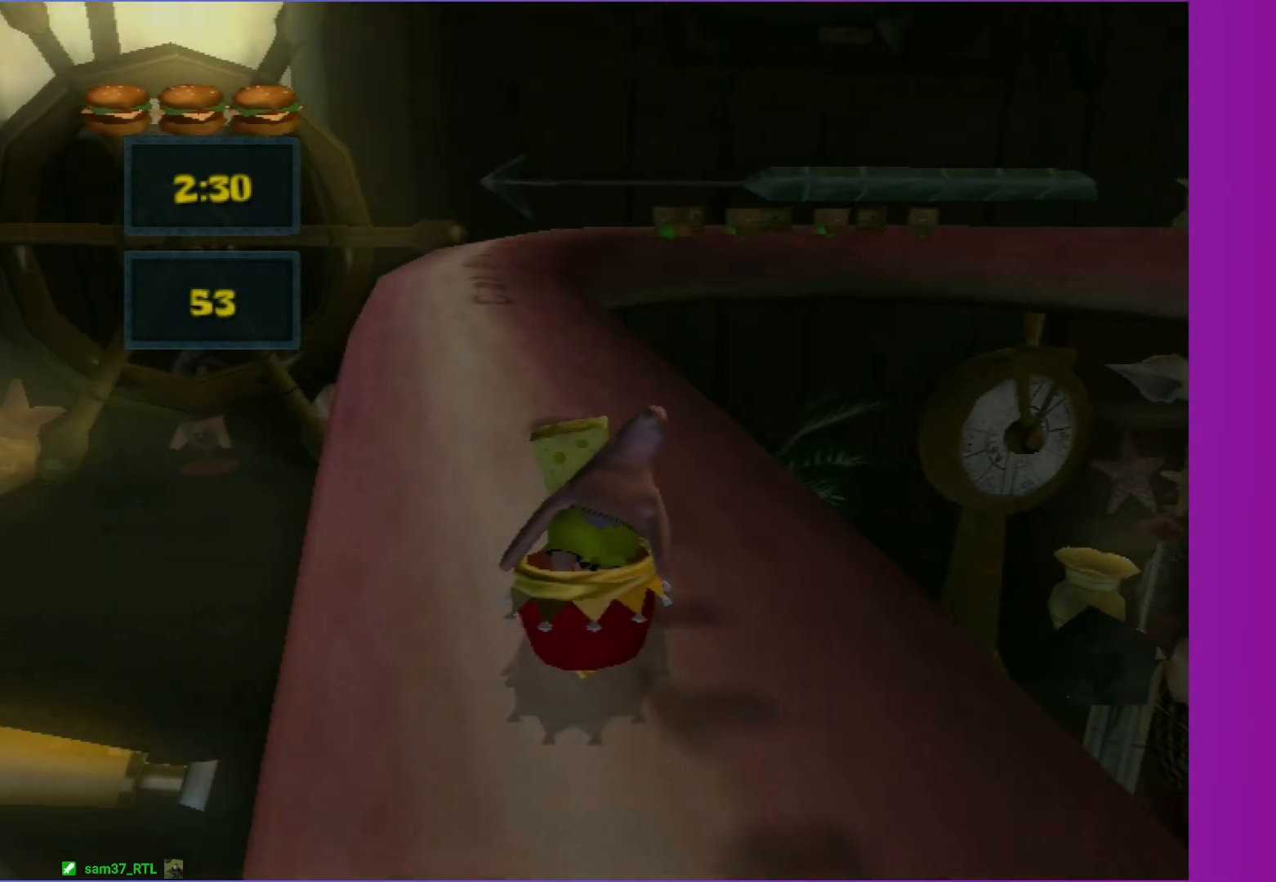
{"buttons": [], "left_stick": "up-left", "right_stick": "center", "events": [[367, "left_stick", "up-left"]]}
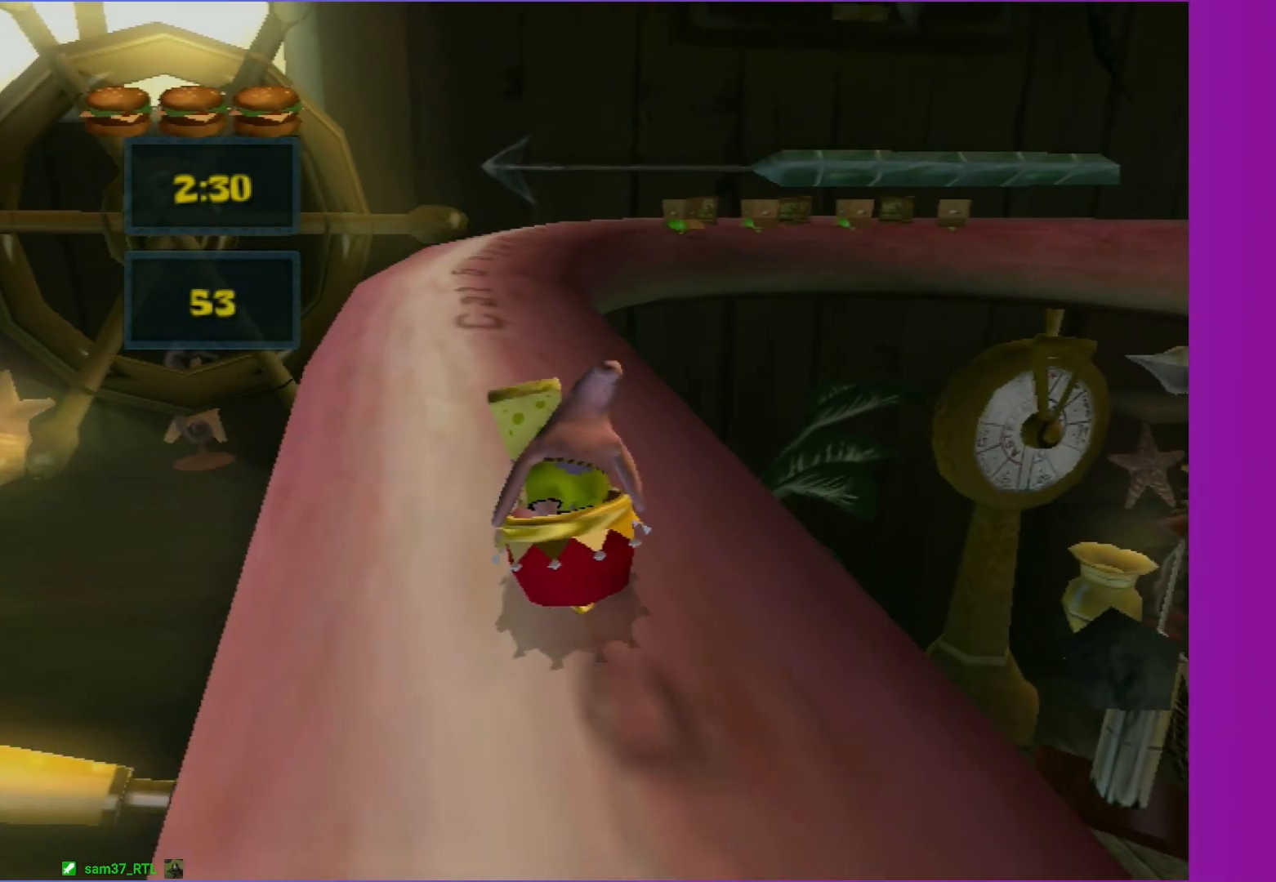
{"buttons": [], "left_stick": "up", "right_stick": "center", "events": [[133, "left_stick", "up"]]}
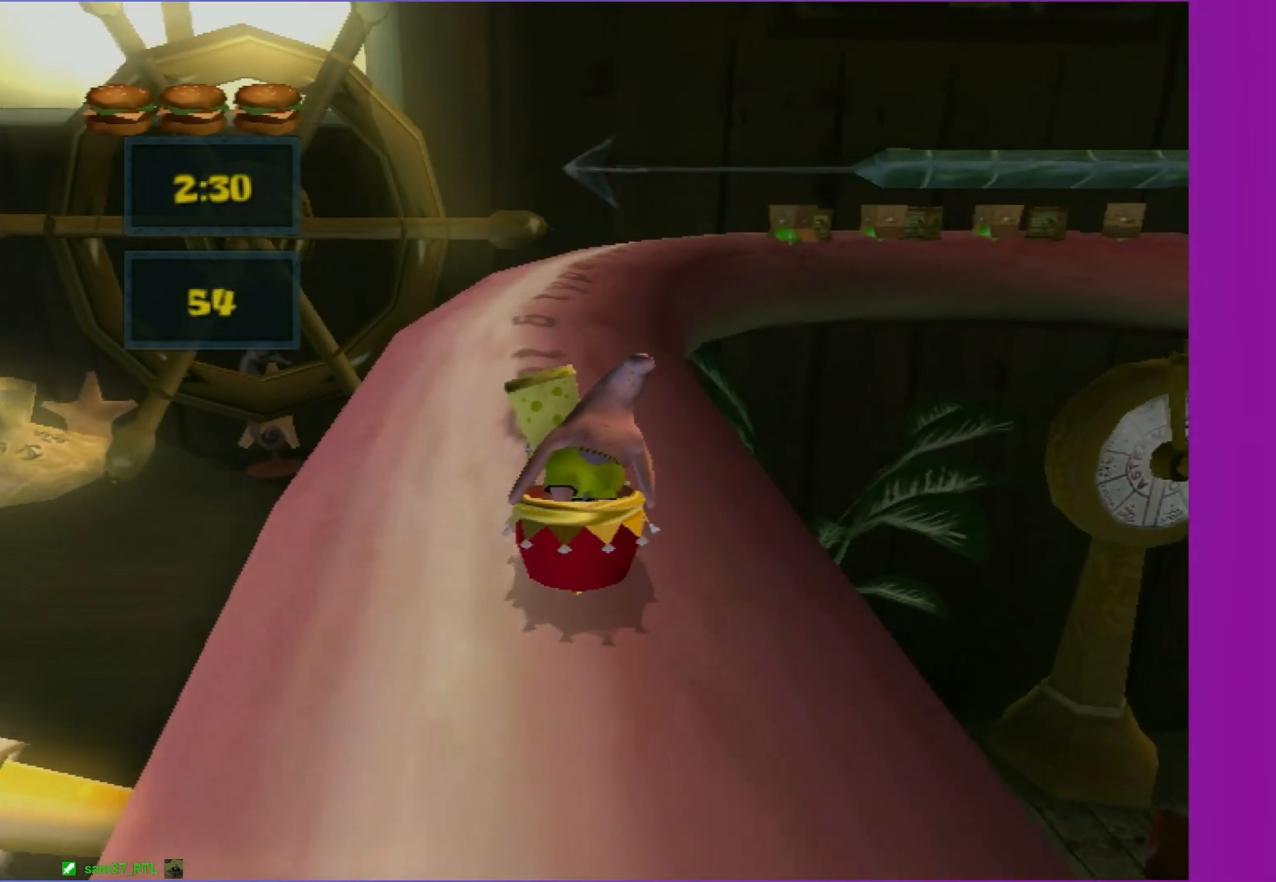
{"buttons": [], "left_stick": "up", "right_stick": "center", "events": []}
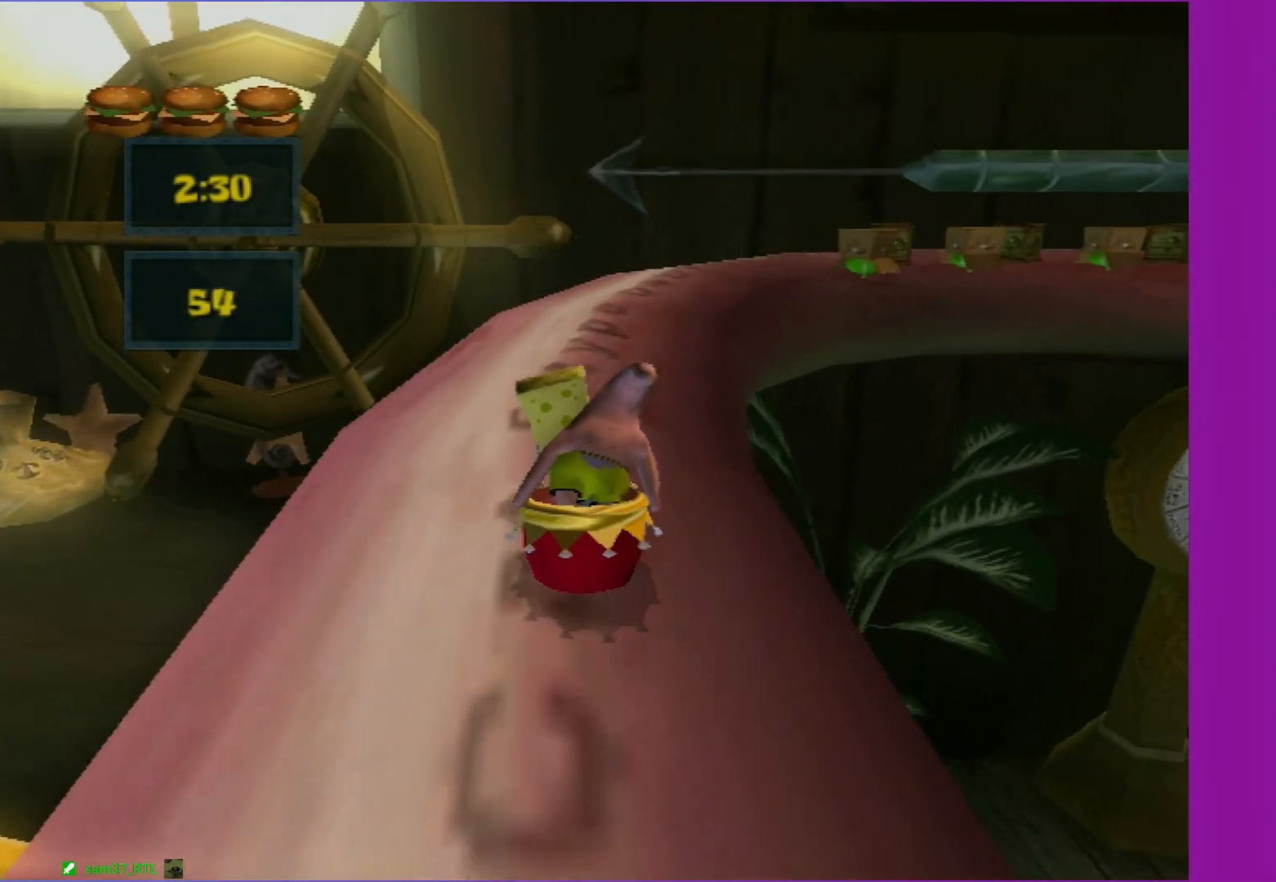
{"buttons": [], "left_stick": "up-right", "right_stick": "center", "events": [[383, "left_stick", "up-right"]]}
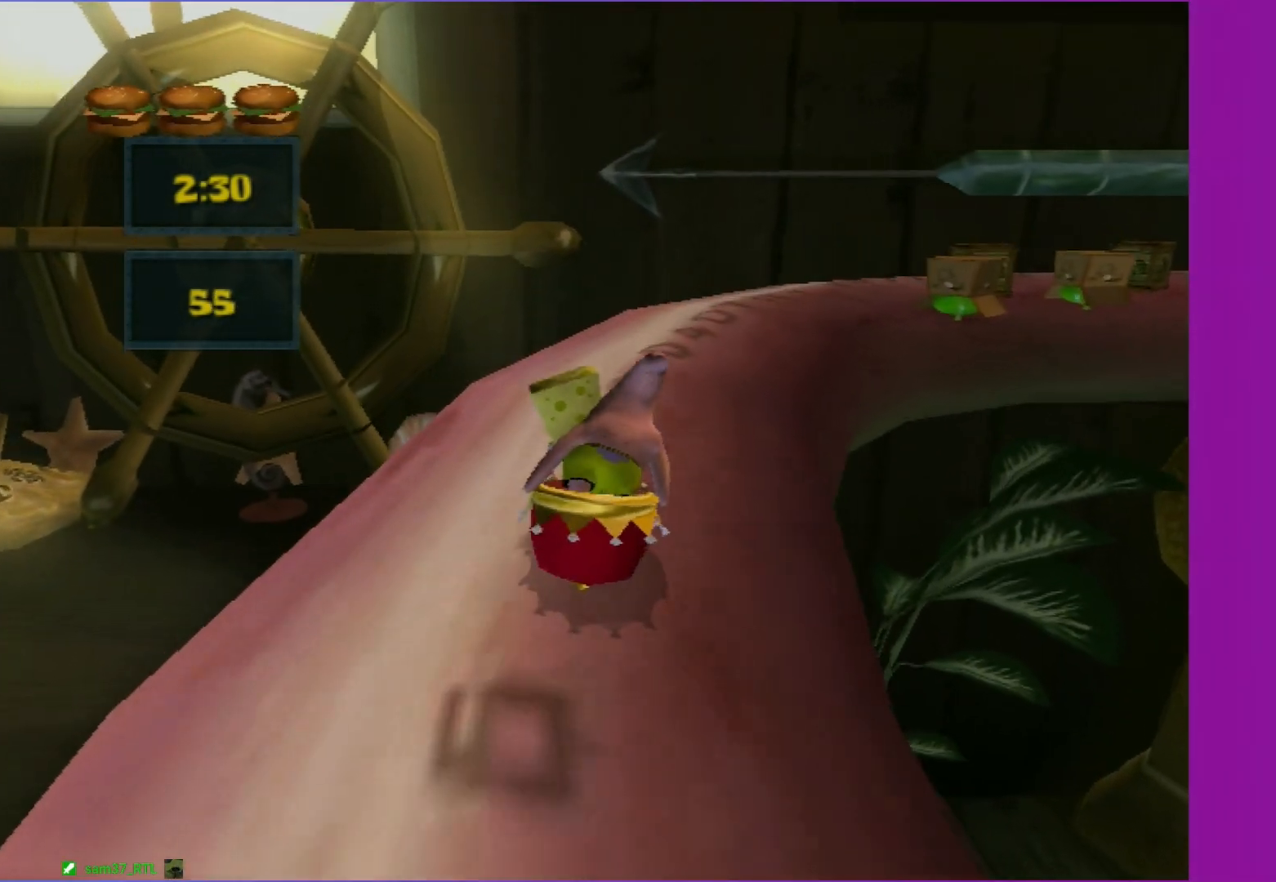
{"buttons": [], "left_stick": "up-right", "right_stick": "center", "events": [[50, "right_stick", "left"], [183, "left_stick", "up"], [217, "right_stick", "center"], [383, "left_stick", "up-right"]]}
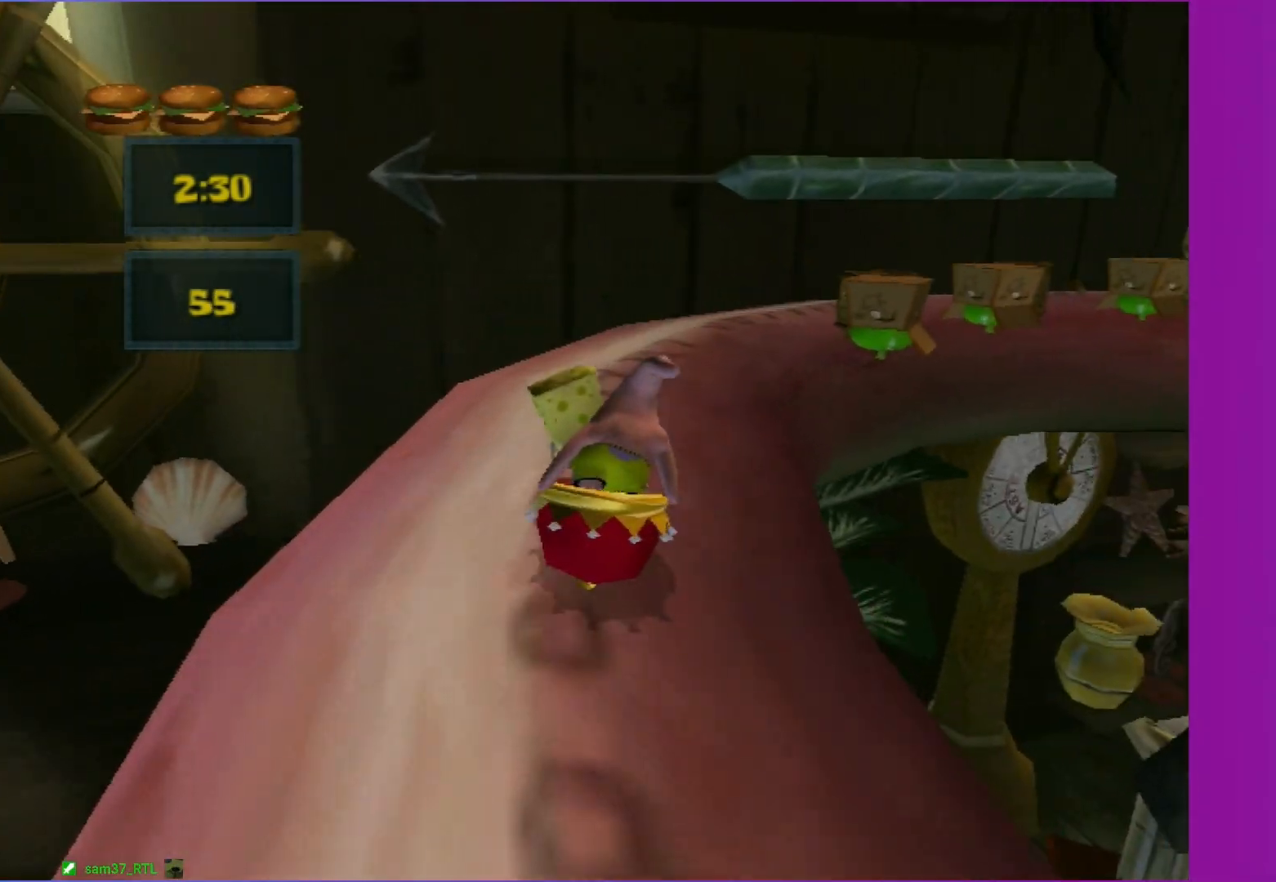
{"buttons": [], "left_stick": "up-right", "right_stick": "left", "events": [[67, "right_stick", "left"], [233, "right_stick", "center"], [417, "right_stick", "left"]]}
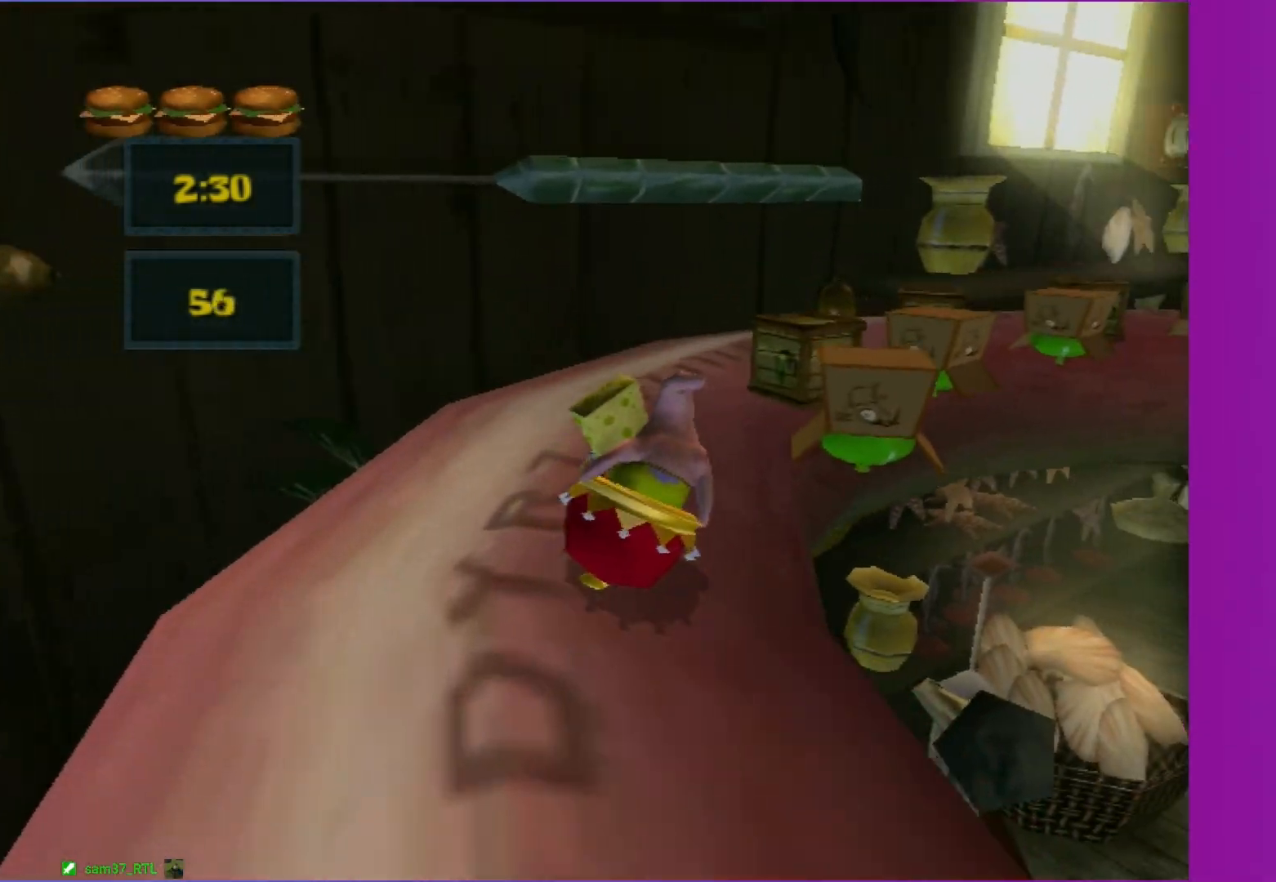
{"buttons": [], "left_stick": "up-right", "right_stick": "center", "events": [[117, "right_stick", "center"], [200, "left_stick", "up"], [500, "left_stick", "up-right"]]}
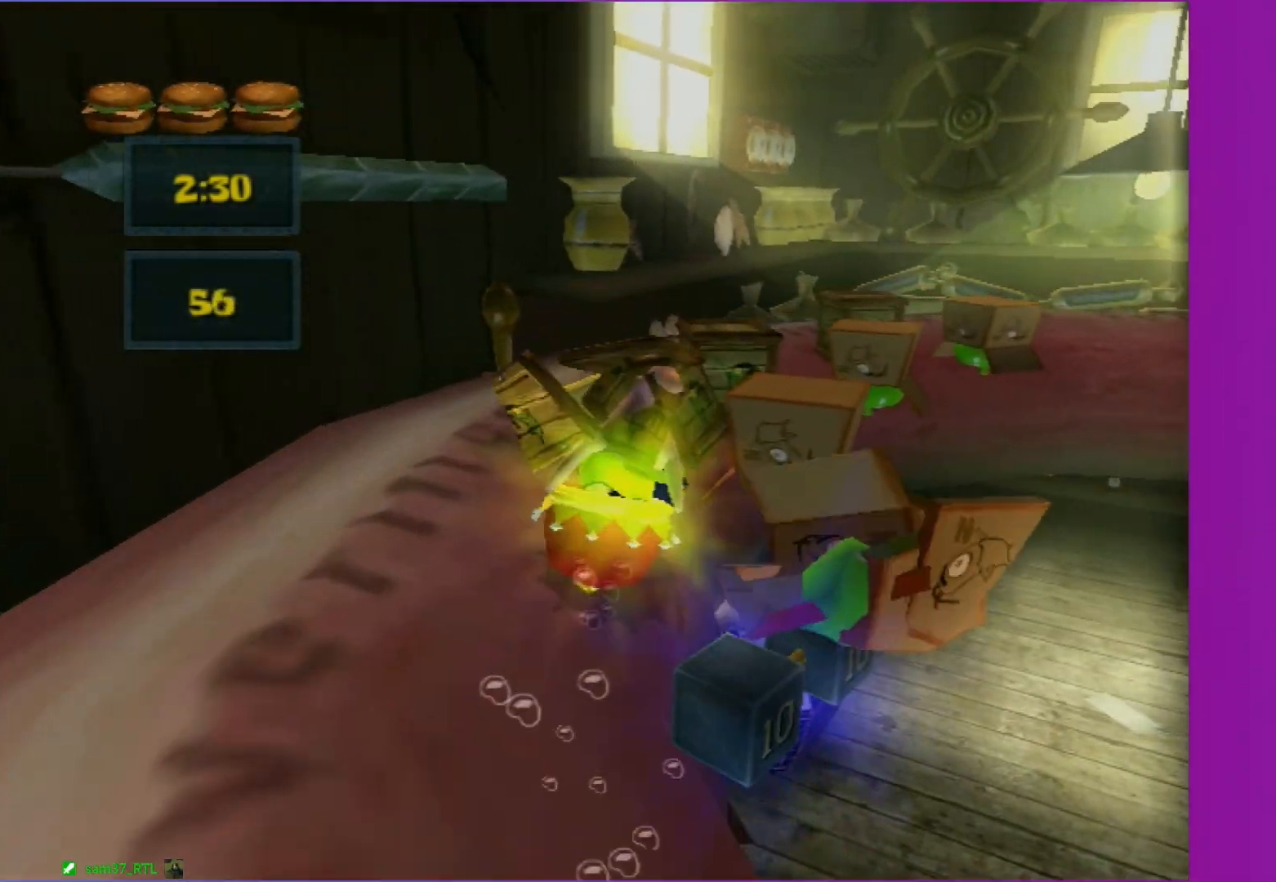
{"buttons": [], "left_stick": "up-right", "right_stick": "left", "events": [[117, "right_stick", "left"]]}
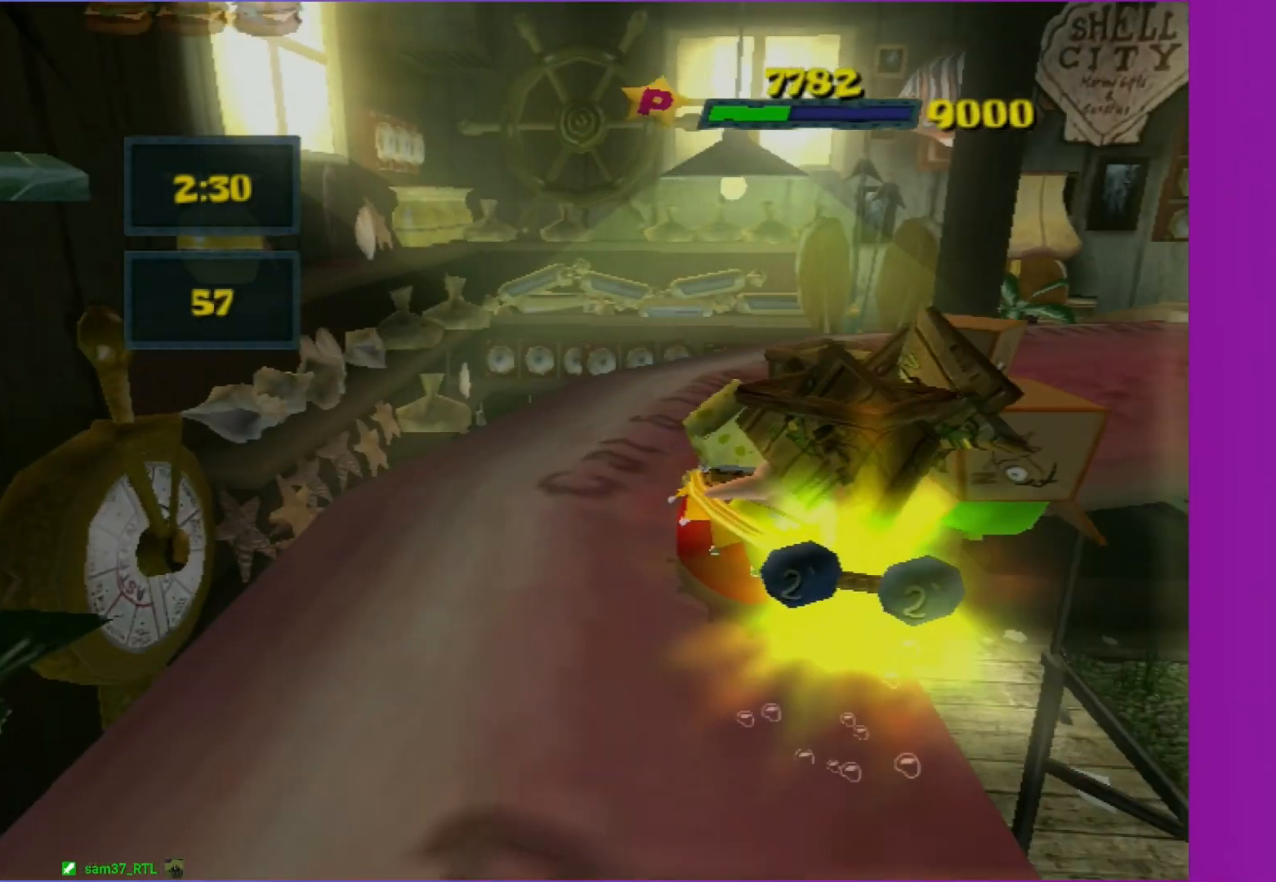
{"buttons": [], "left_stick": "up-right", "right_stick": "center", "events": [[317, "right_stick", "center"], [350, "left_stick", "up"], [483, "left_stick", "up-right"]]}
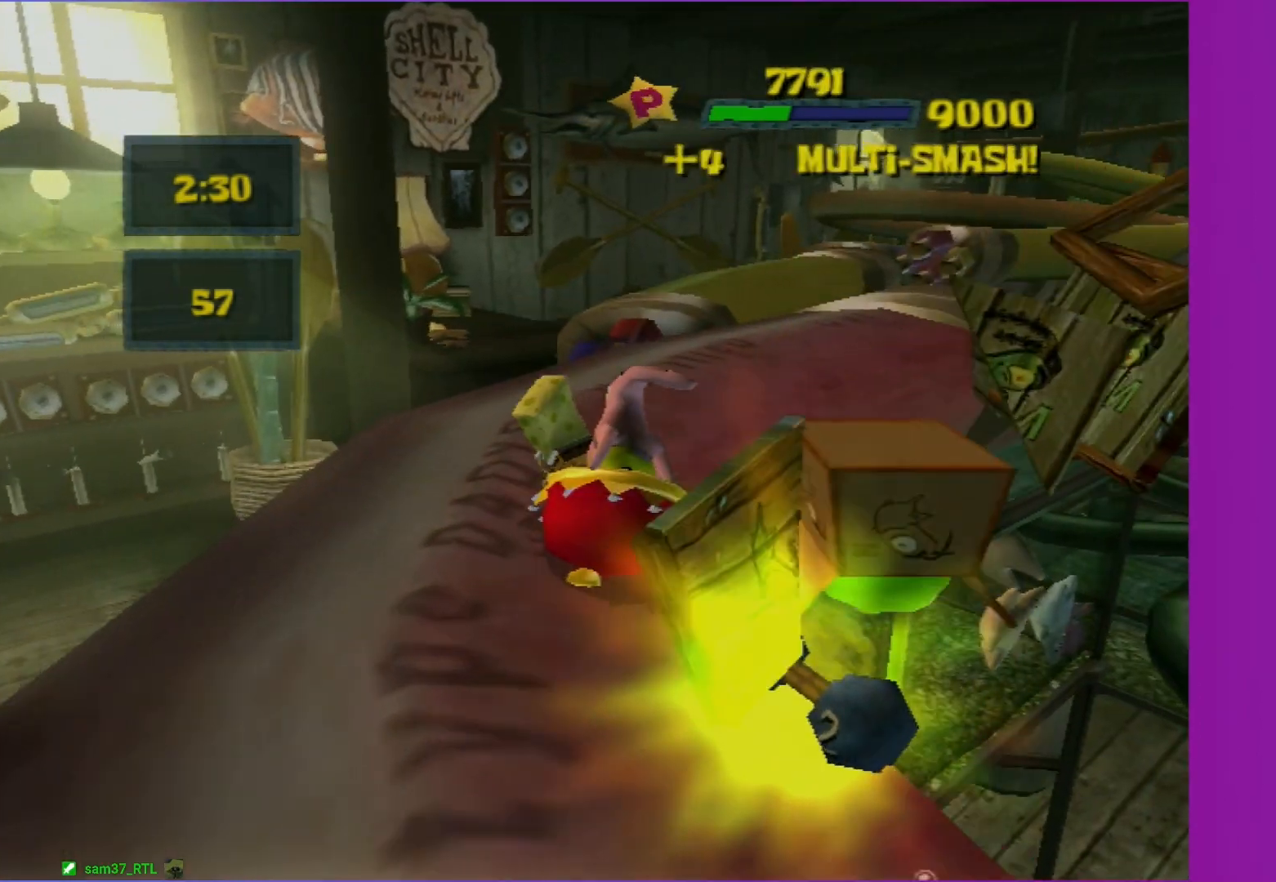
{"buttons": [], "left_stick": "up-right", "right_stick": "left", "events": [[83, "right_stick", "left"]]}
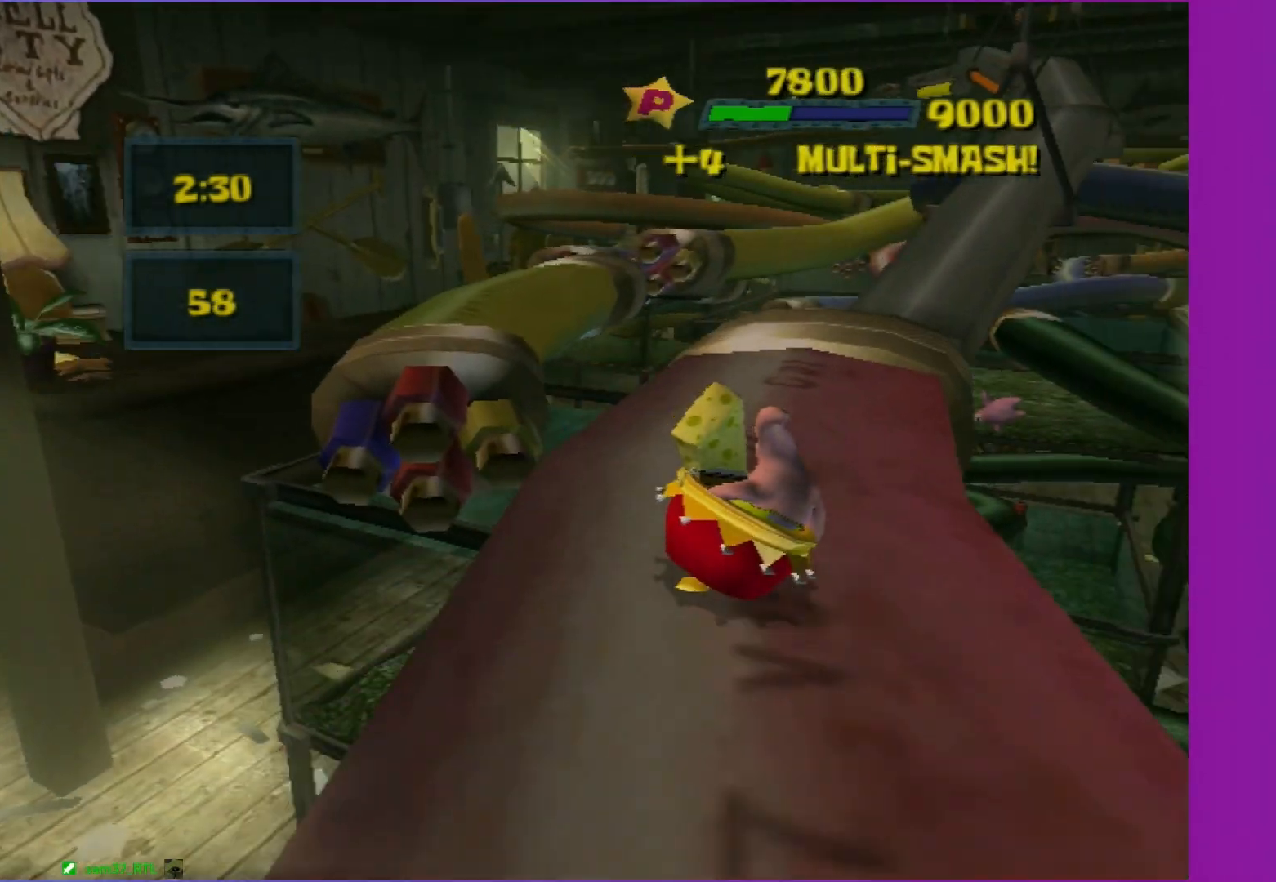
{"buttons": [], "left_stick": "up-right", "right_stick": "center", "events": [[50, "right_stick", "center"]]}
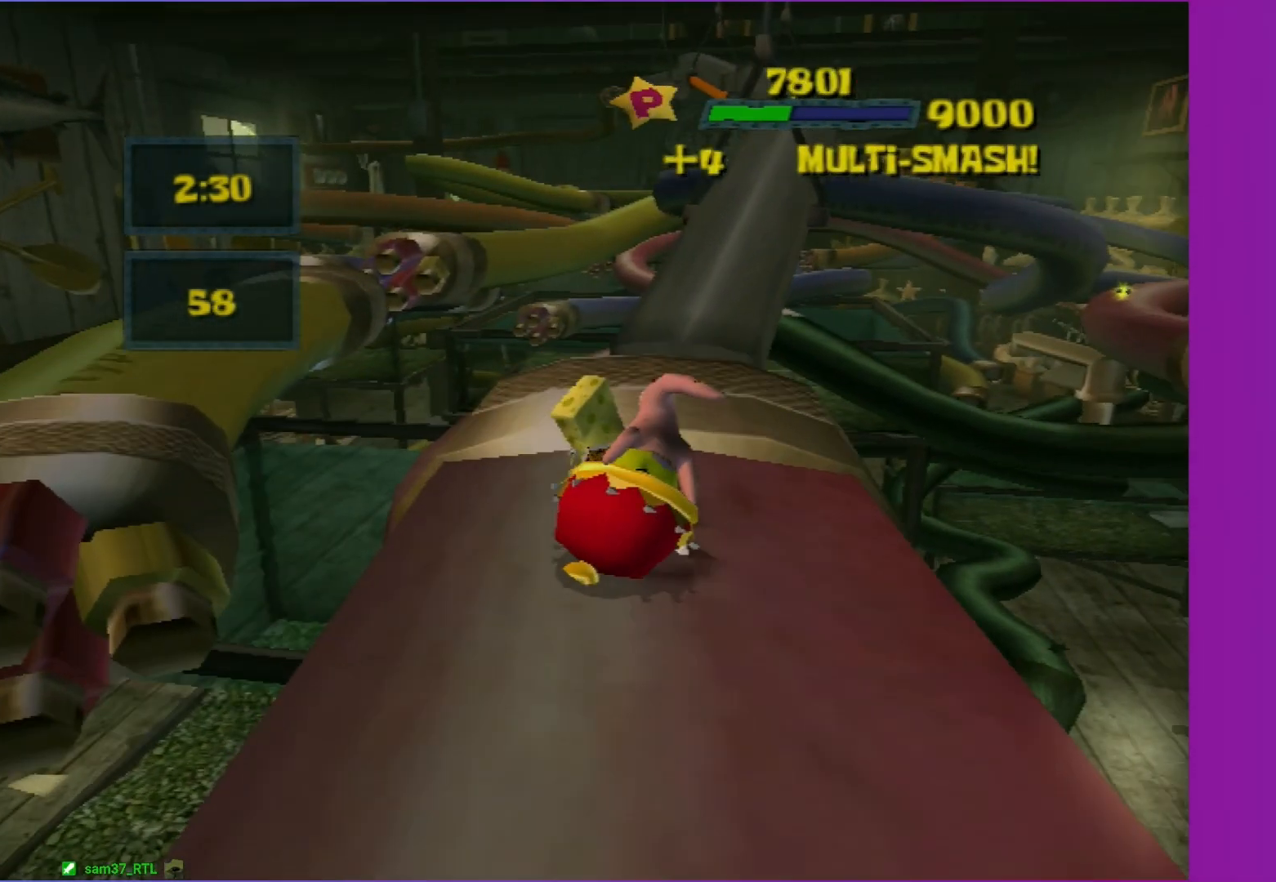
{"buttons": ["A"], "left_stick": "up", "right_stick": "center", "events": [[67, "left_stick", "up"], [400, "A", "down"]]}
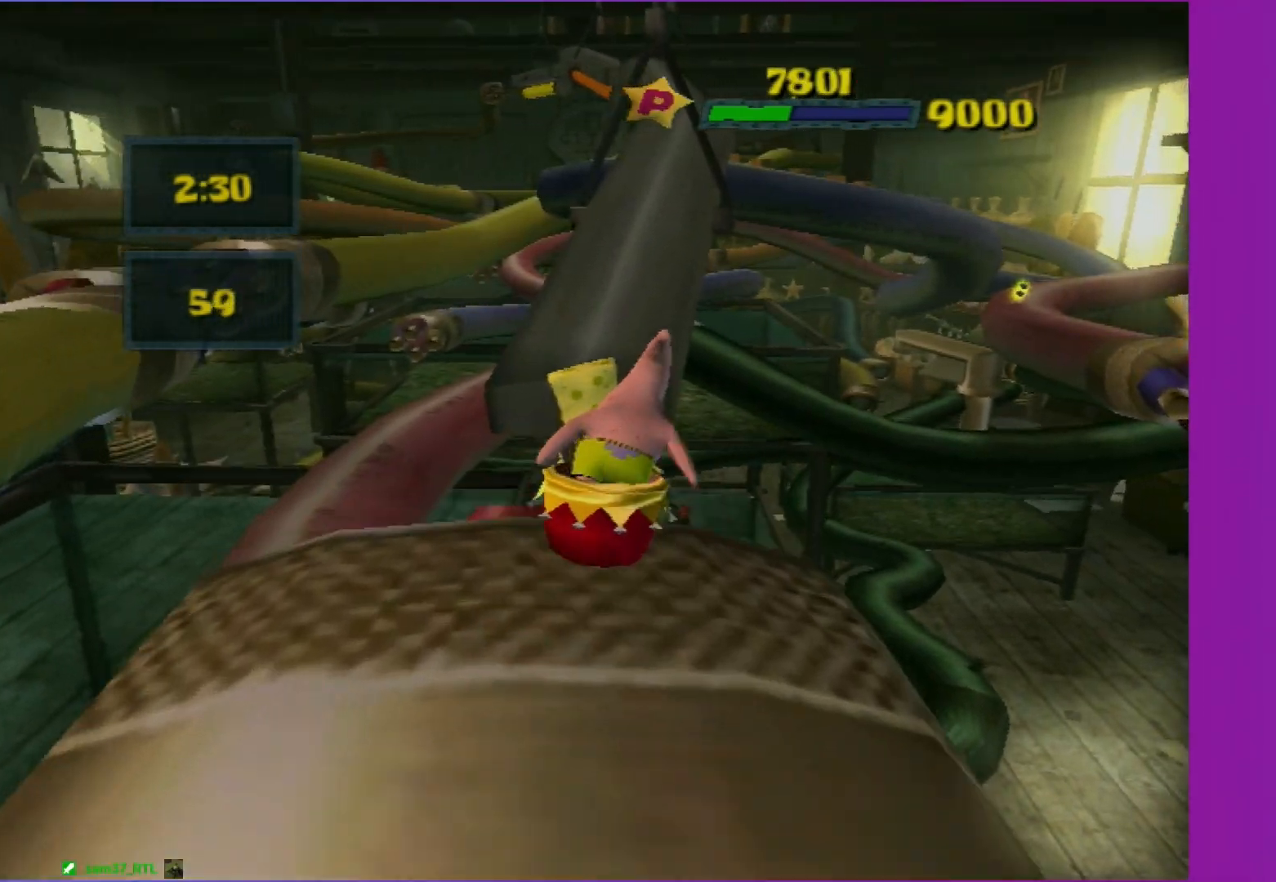
{"buttons": ["A"], "left_stick": "up", "right_stick": "center", "events": [[217, "A", "up"], [467, "A", "down"]]}
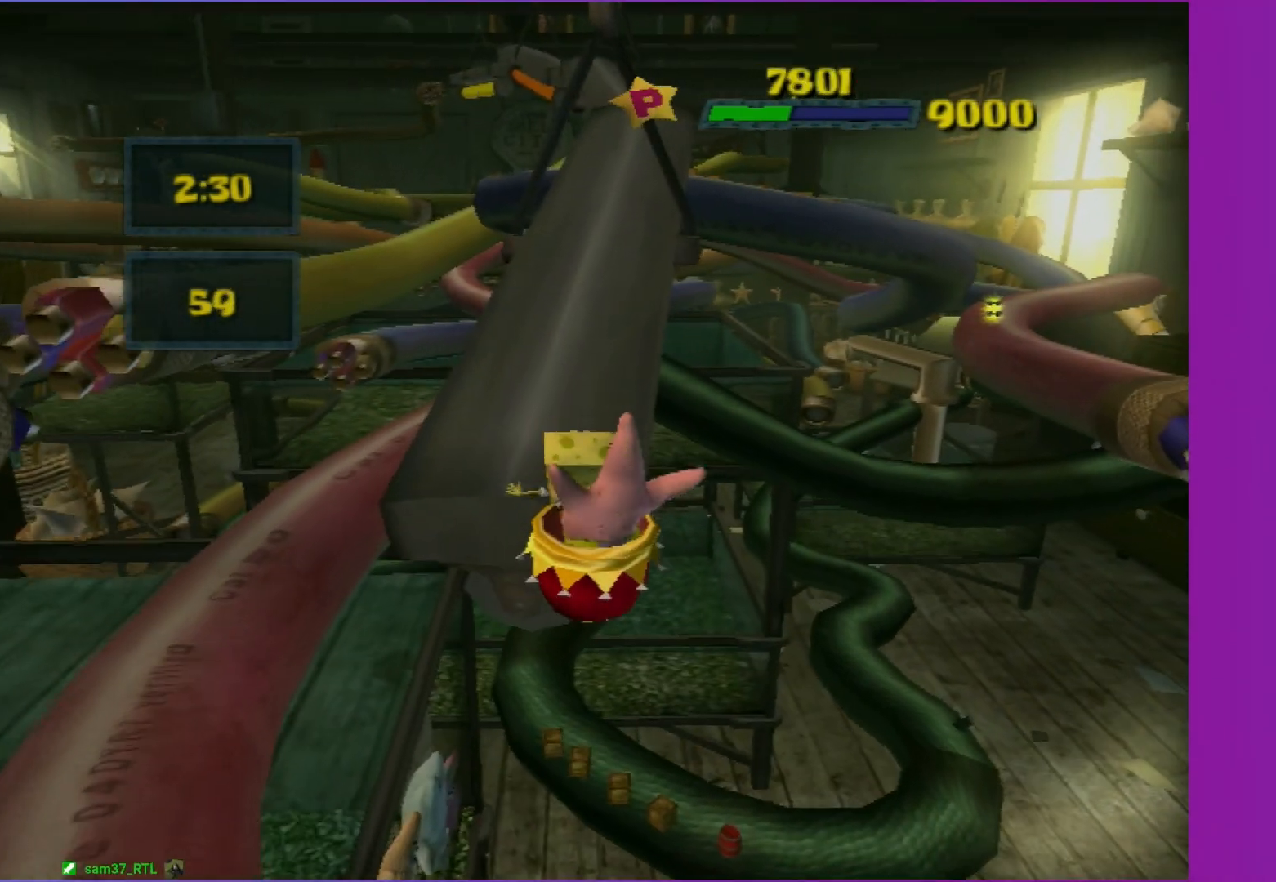
{"buttons": [], "left_stick": "up", "right_stick": "center", "events": [[317, "A", "up"]]}
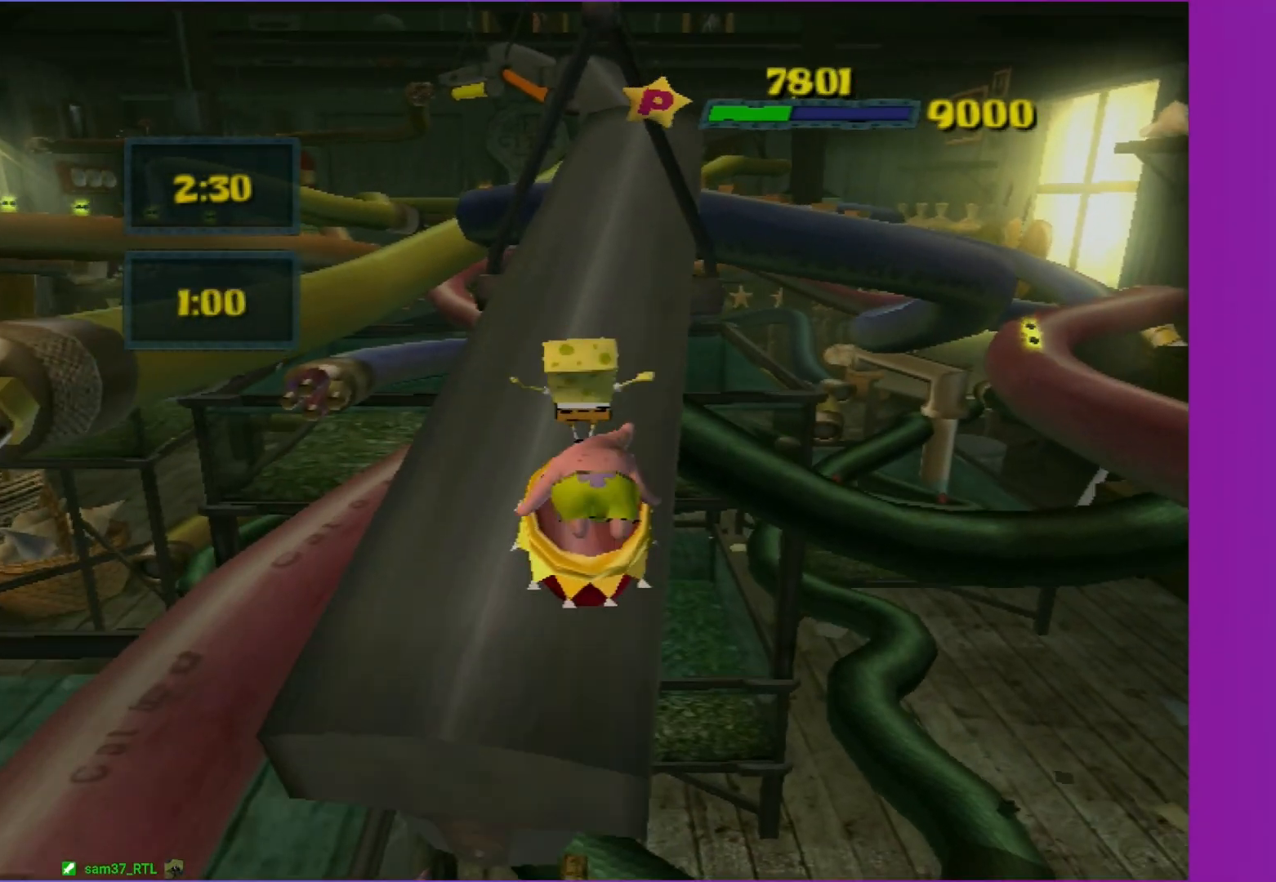
{"buttons": [], "left_stick": "up", "right_stick": "center", "events": []}
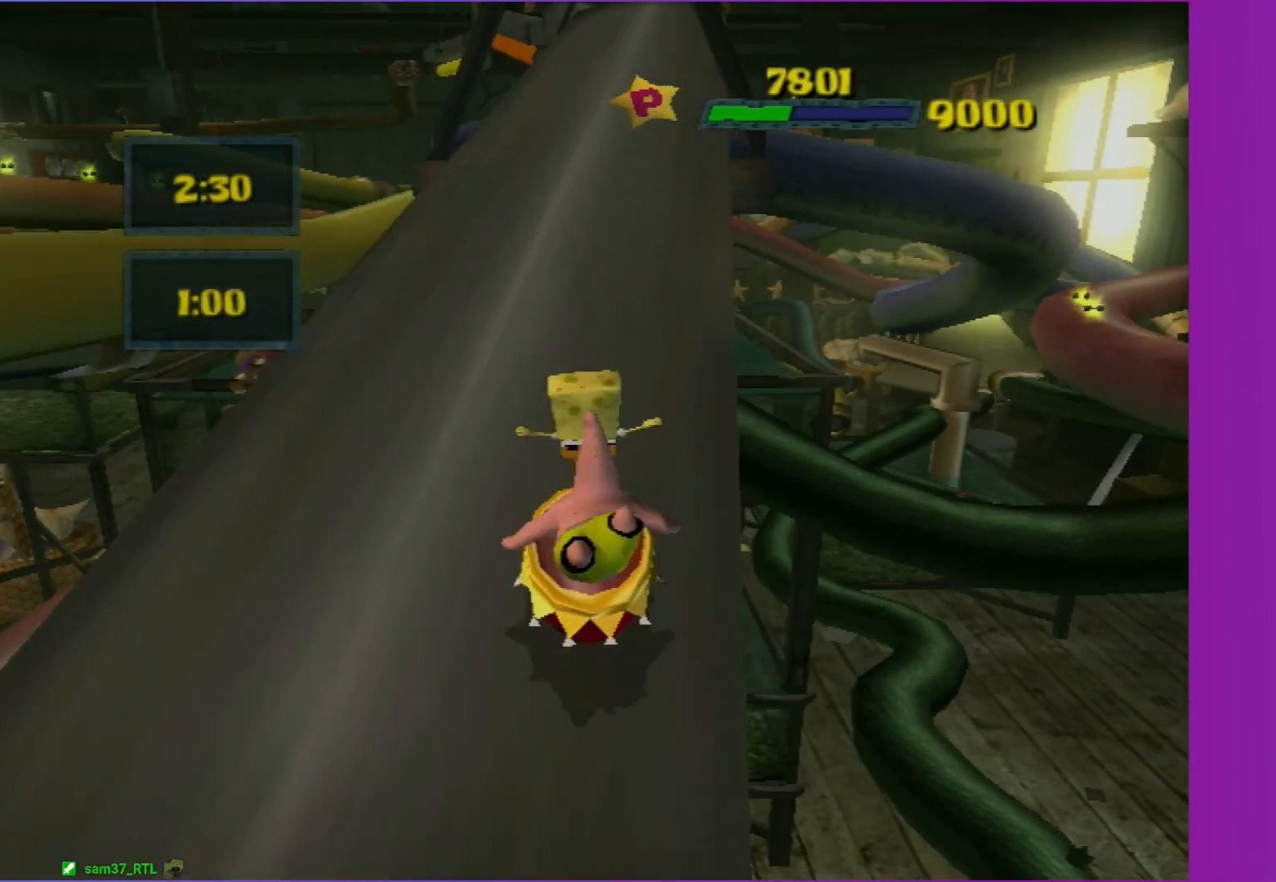
{"buttons": [], "left_stick": "up", "right_stick": "center", "events": []}
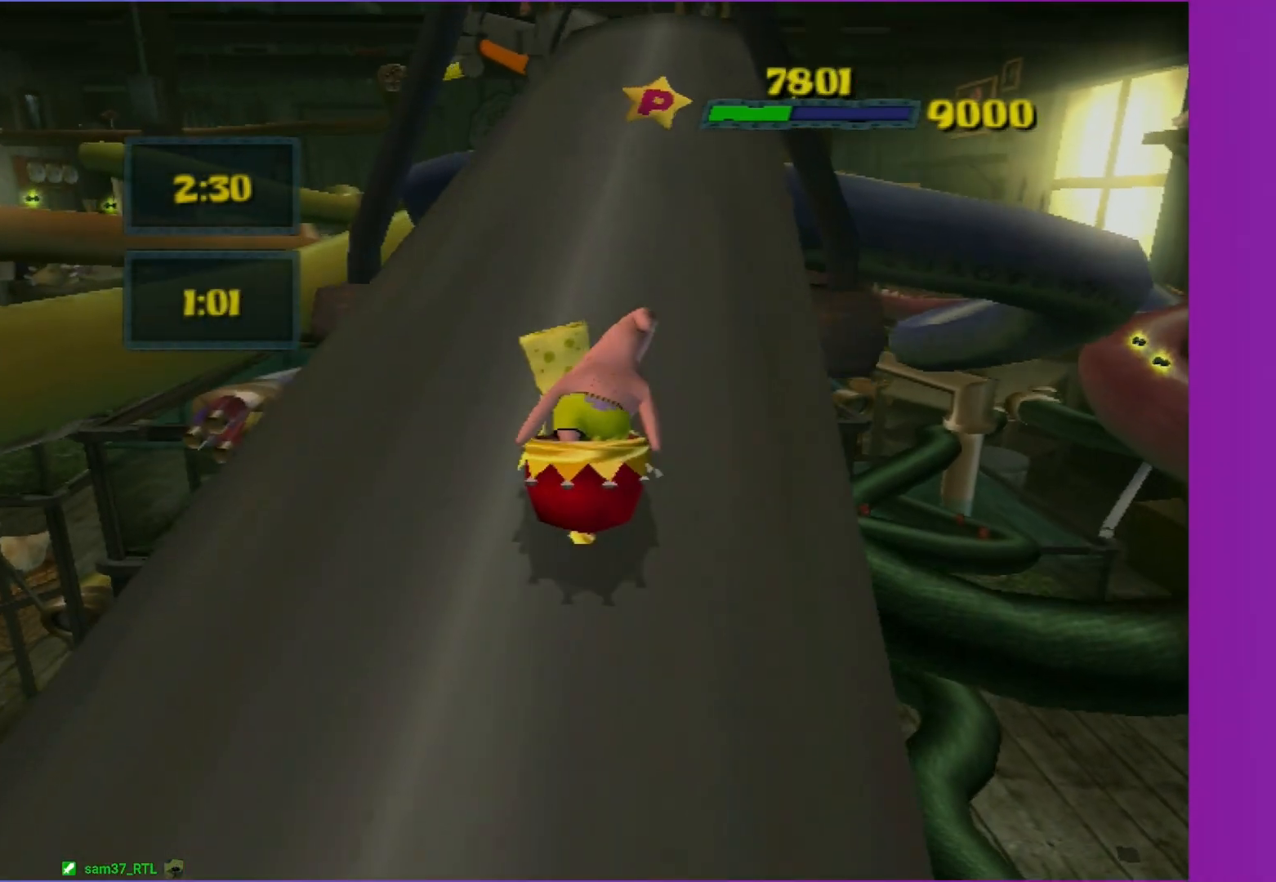
{"buttons": [], "left_stick": "up", "right_stick": "center", "events": []}
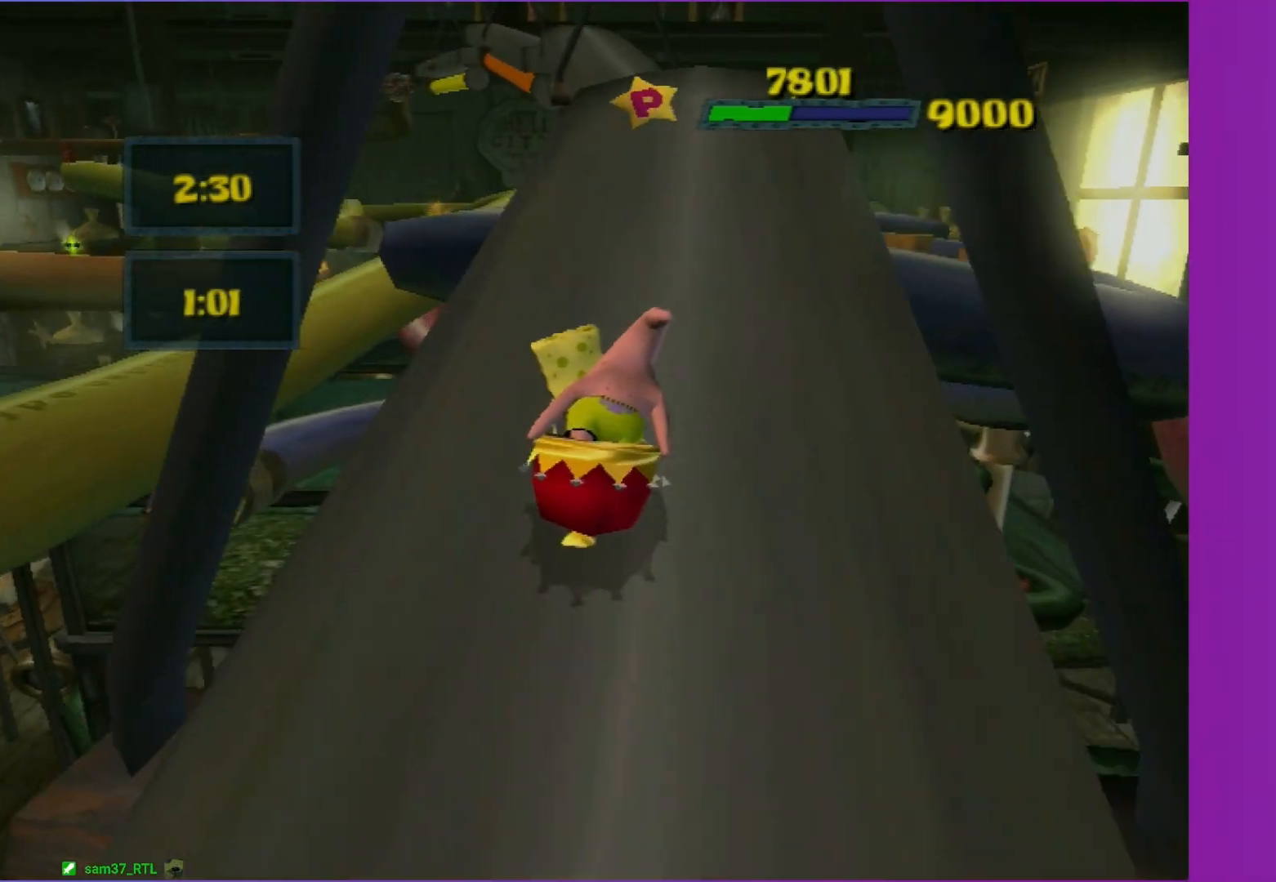
{"buttons": [], "left_stick": "up", "right_stick": "center", "events": [[100, "left_stick", "up-right"], [417, "left_stick", "up"]]}
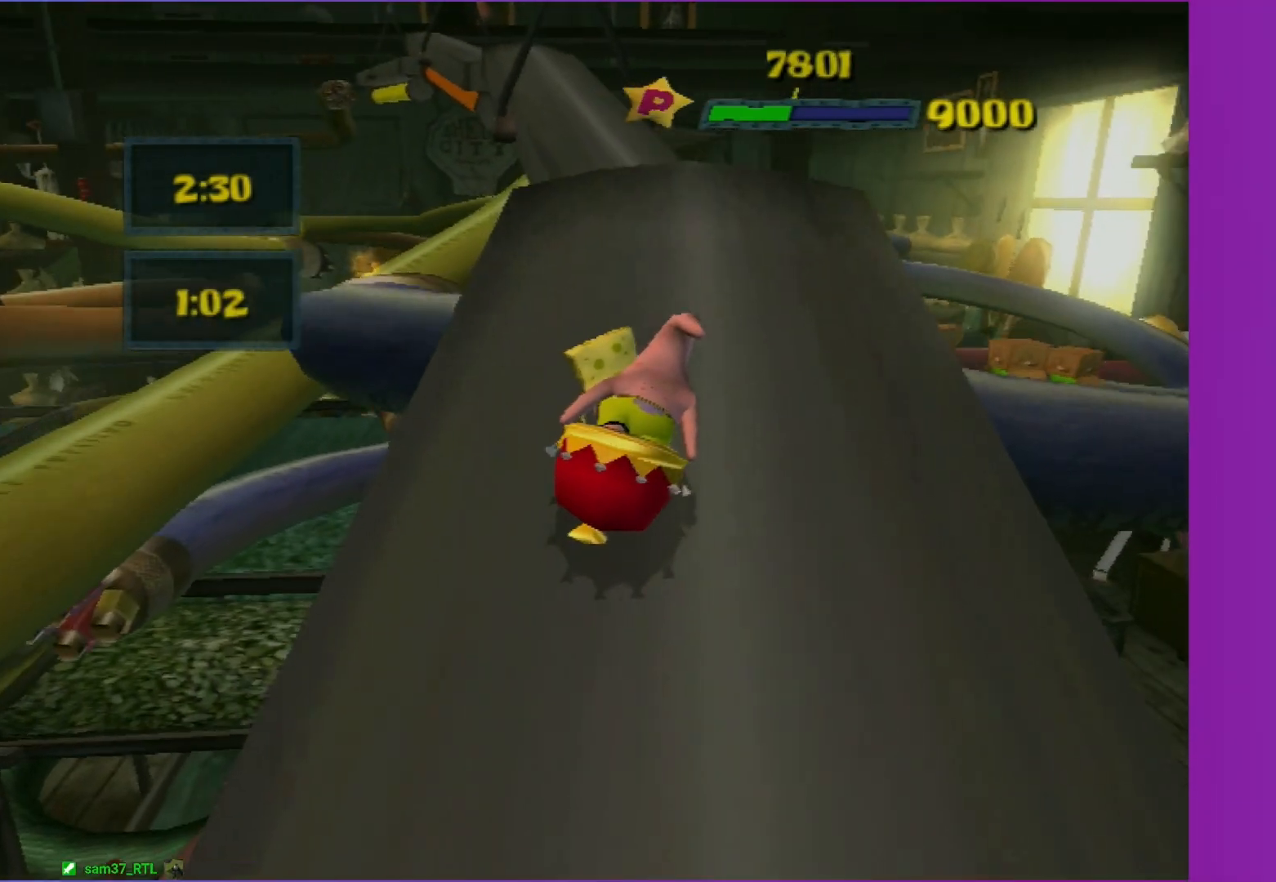
{"buttons": ["A"], "left_stick": "up", "right_stick": "center", "events": [[450, "A", "down"]]}
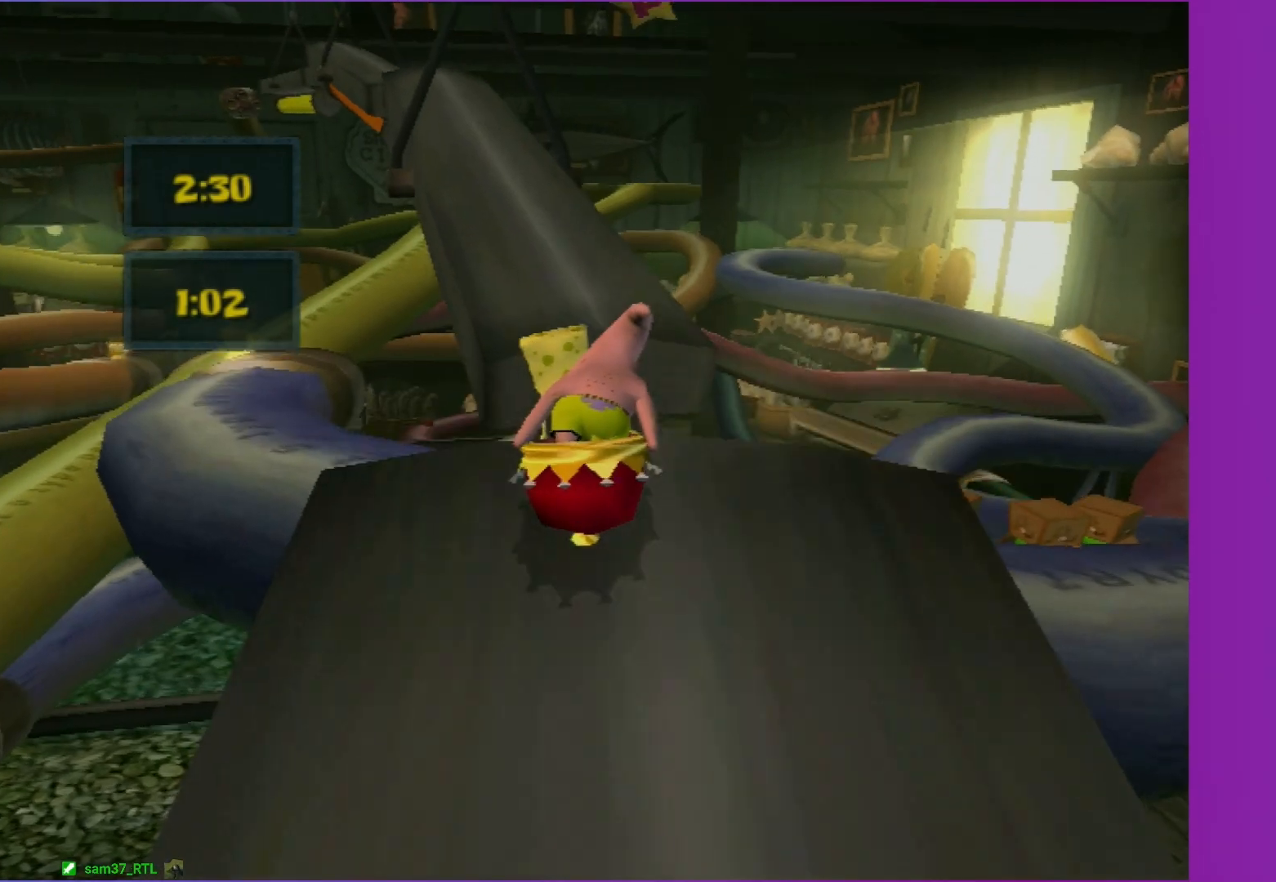
{"buttons": ["A"], "left_stick": "up", "right_stick": "center", "events": [[117, "A", "up"], [333, "A", "down"]]}
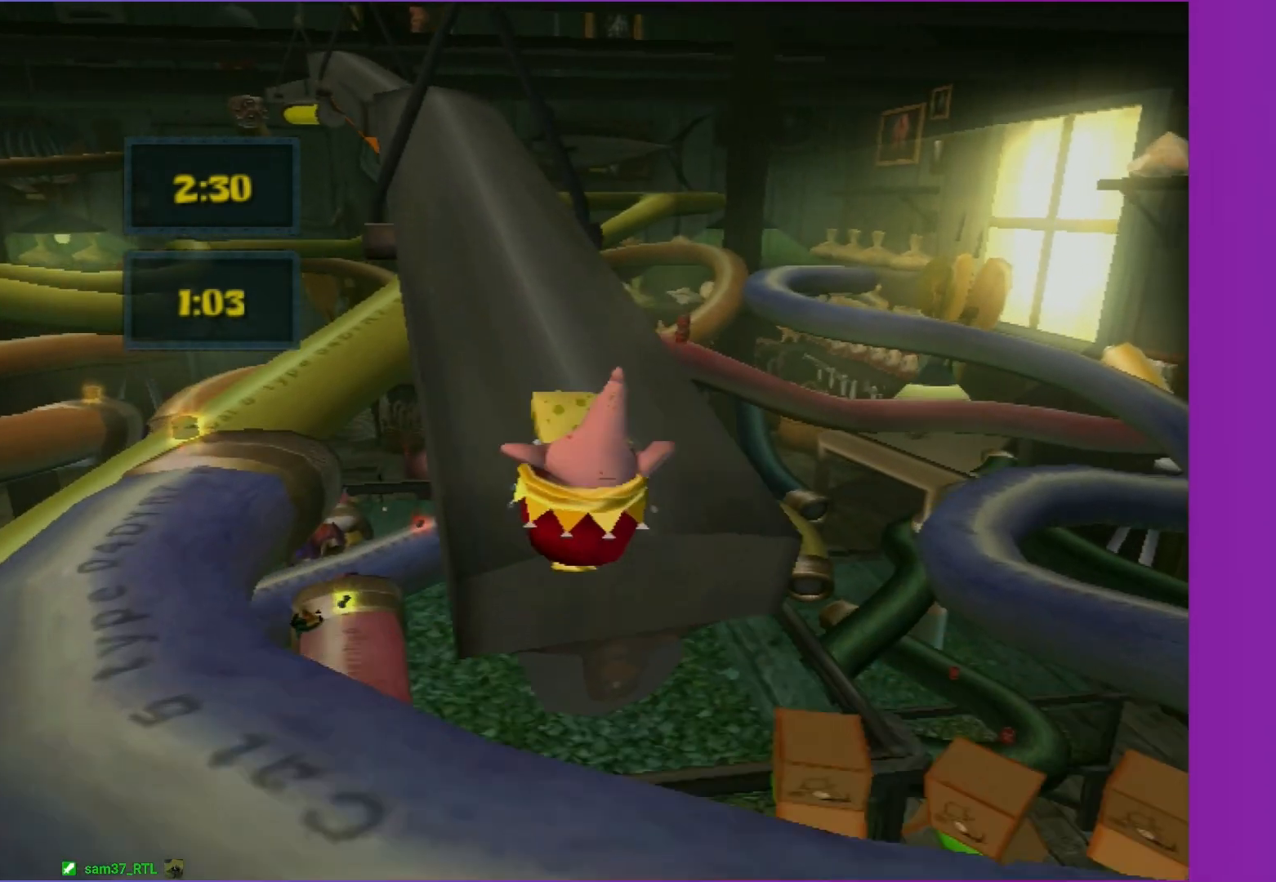
{"buttons": [], "left_stick": "up-right", "right_stick": "center", "events": [[67, "A", "up"], [467, "left_stick", "up-right"]]}
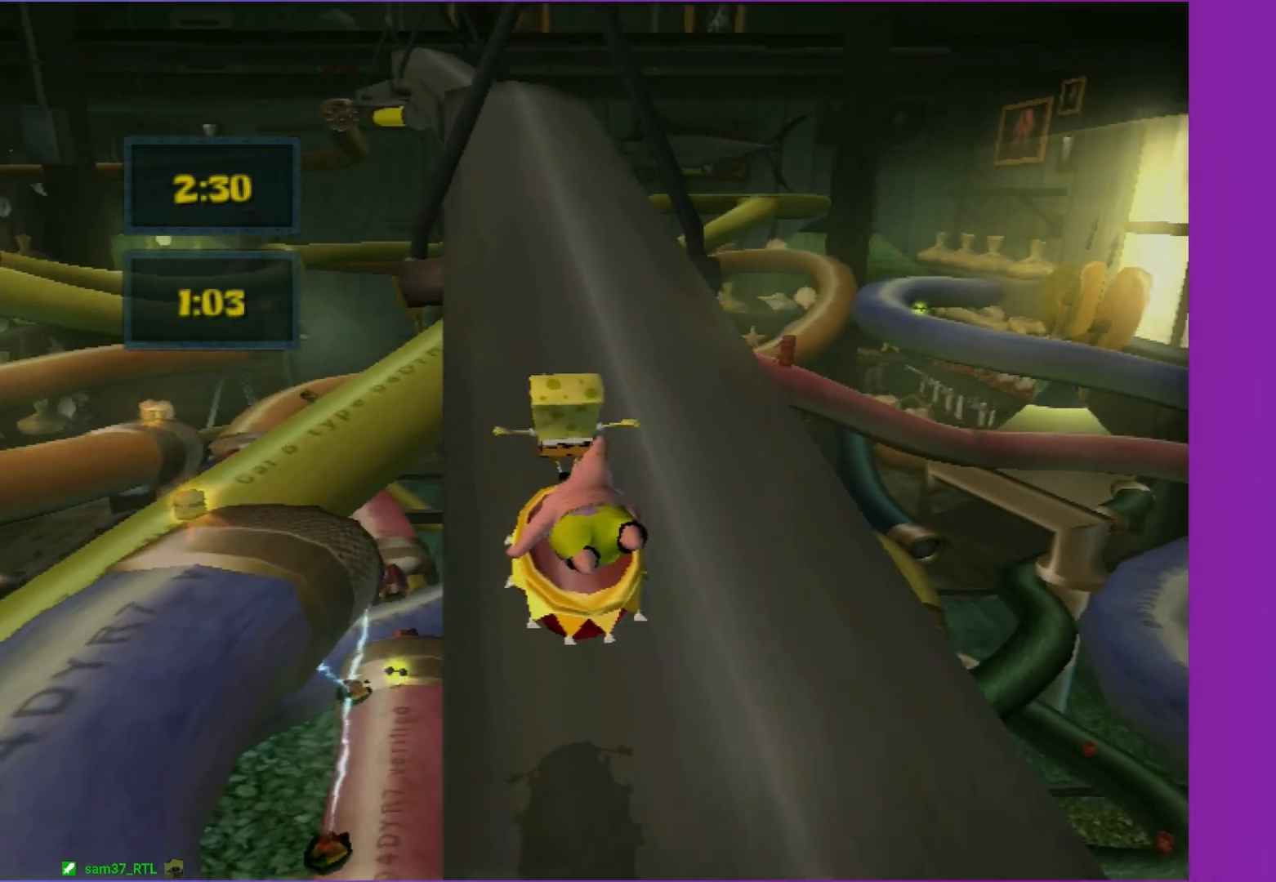
{"buttons": [], "left_stick": "up-left", "right_stick": "center", "events": [[167, "left_stick", "up"], [500, "left_stick", "up-left"]]}
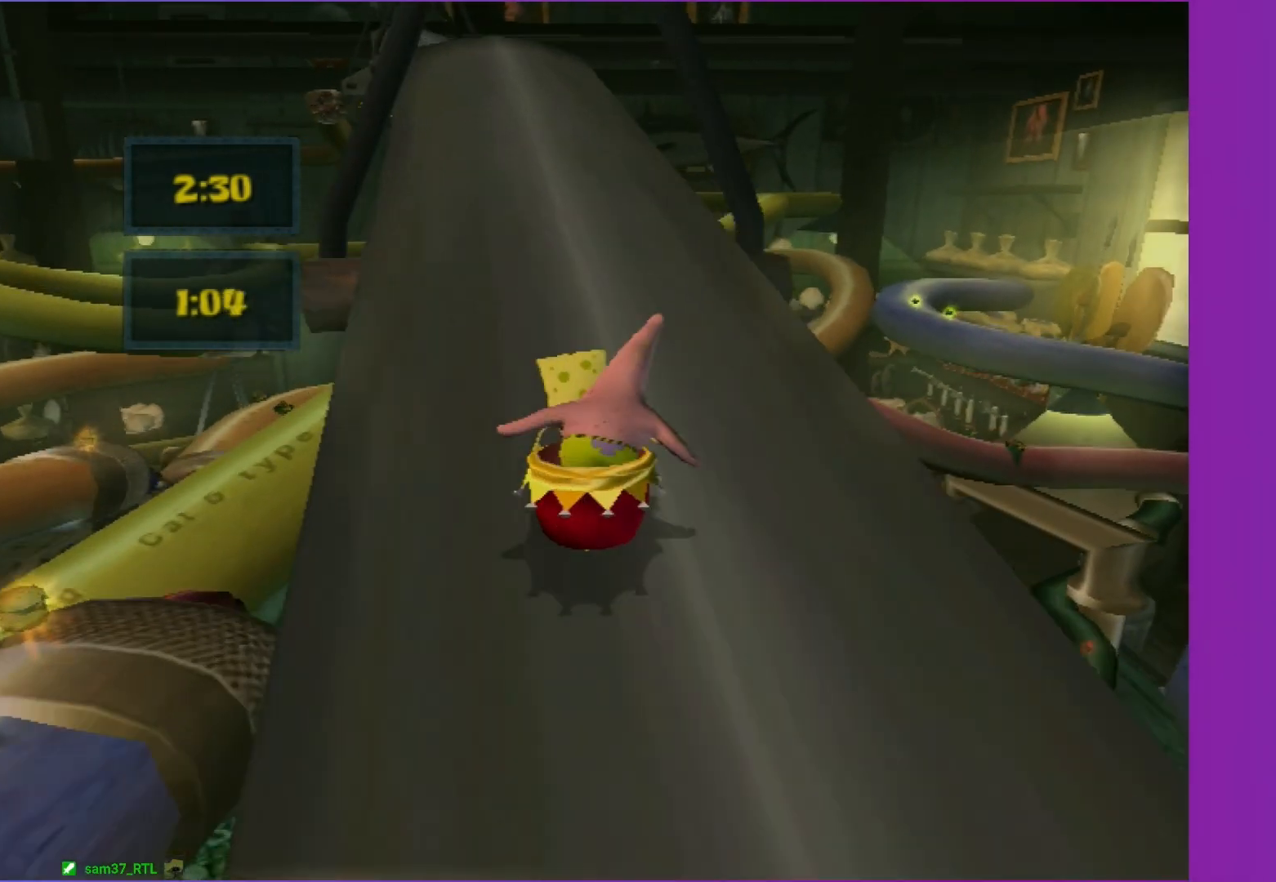
{"buttons": [], "left_stick": "up-left", "right_stick": "center", "events": [[283, "left_stick", "up"], [433, "left_stick", "up-left"]]}
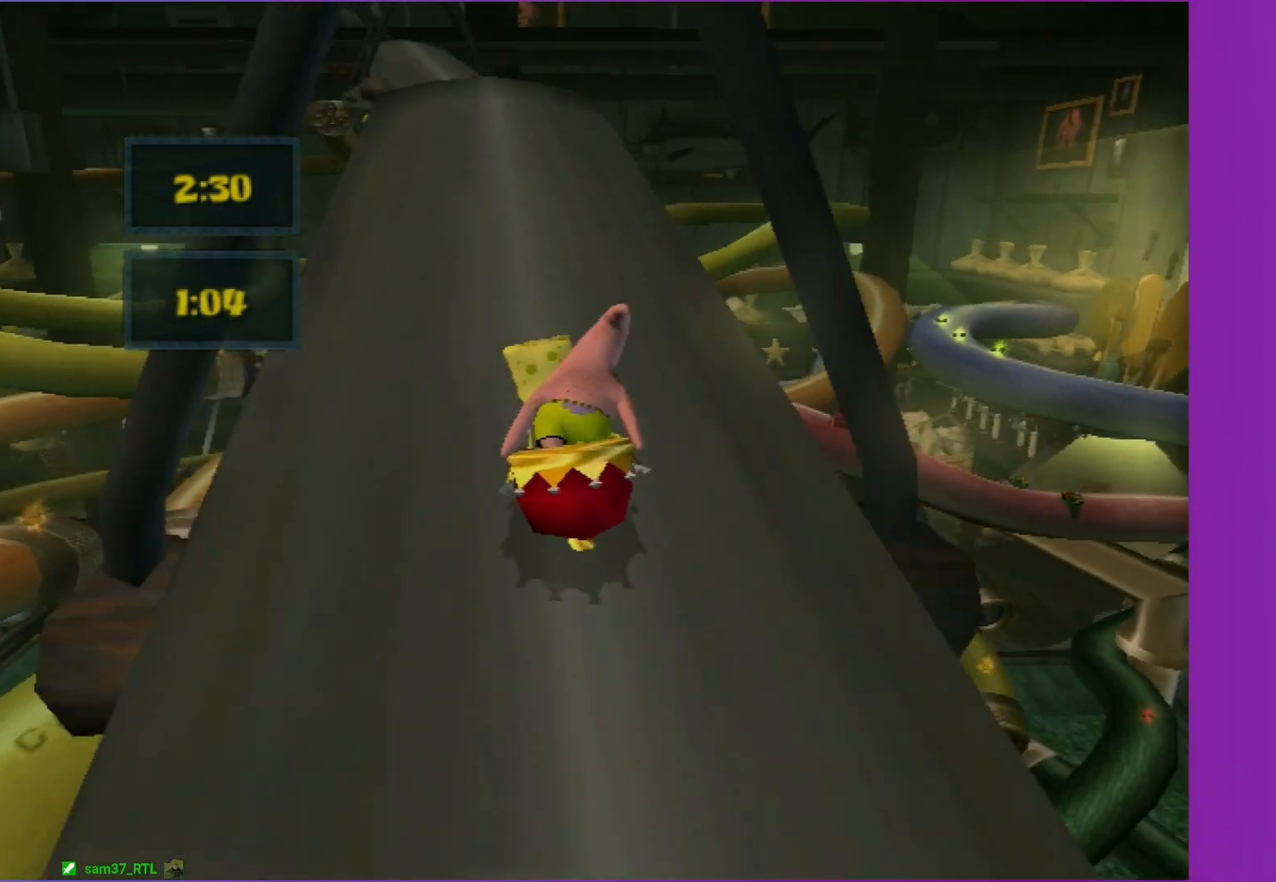
{"buttons": [], "left_stick": "up", "right_stick": "center", "events": [[117, "left_stick", "up"], [283, "left_stick", "up-left"], [383, "left_stick", "up"]]}
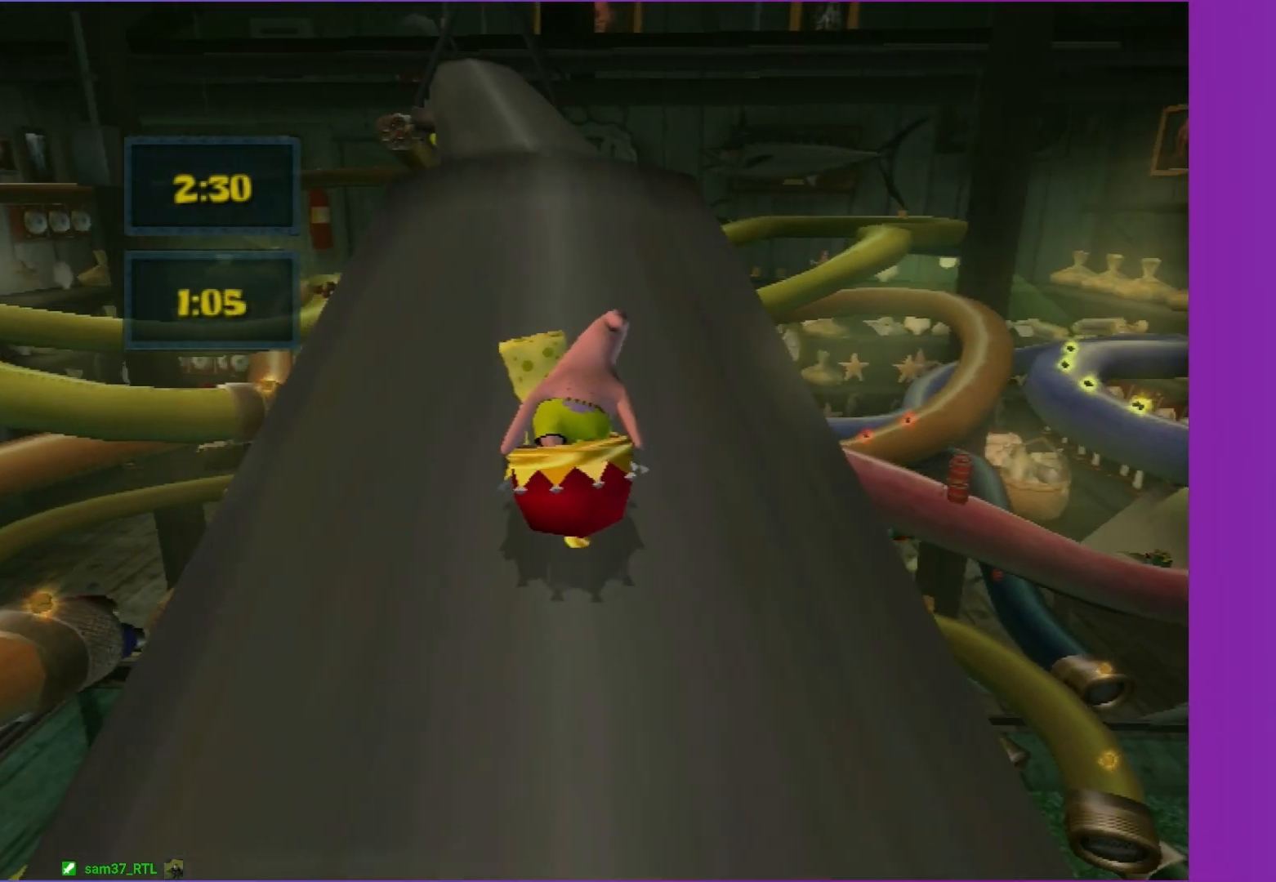
{"buttons": [], "left_stick": "up", "right_stick": "center", "events": []}
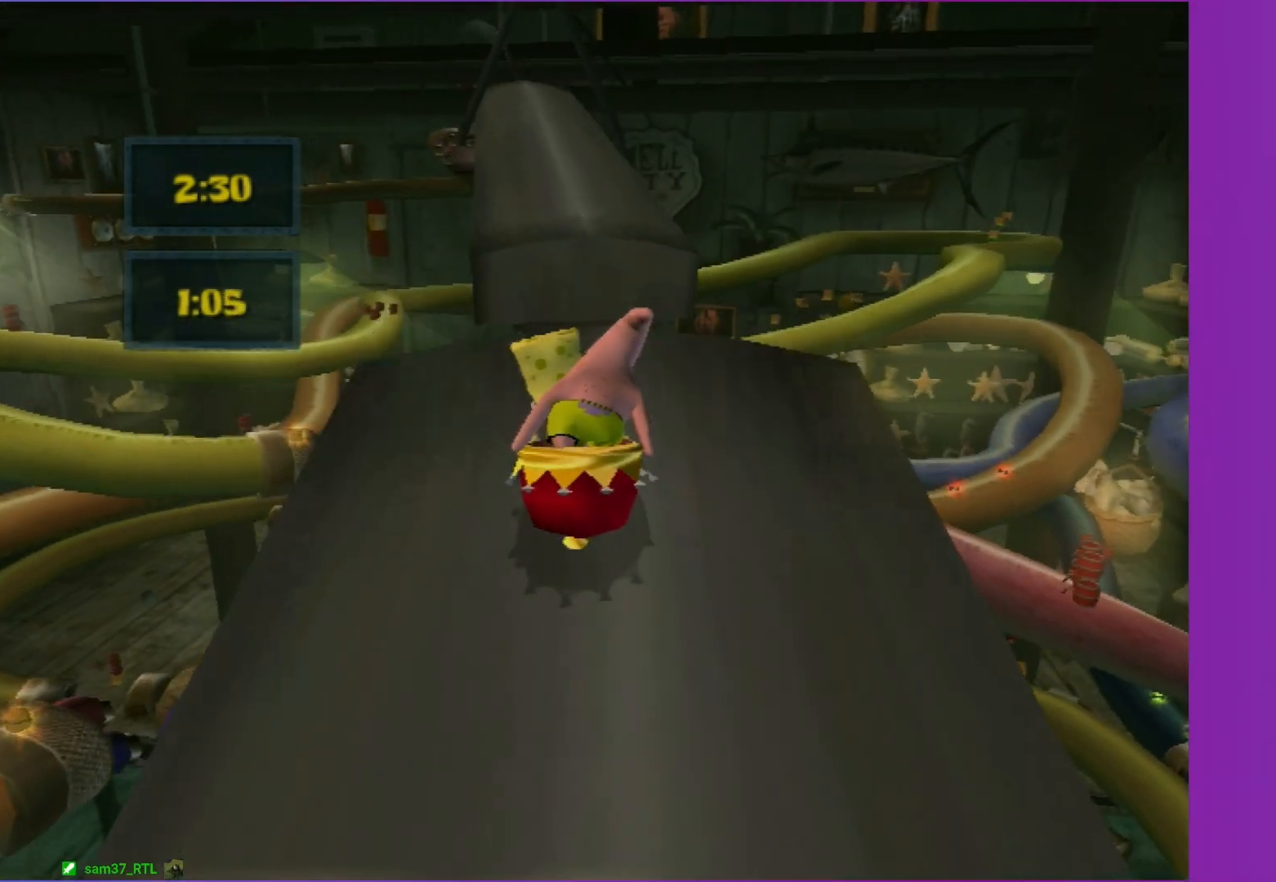
{"buttons": [], "left_stick": "up", "right_stick": "center", "events": [[183, "A", "down"], [400, "A", "up"]]}
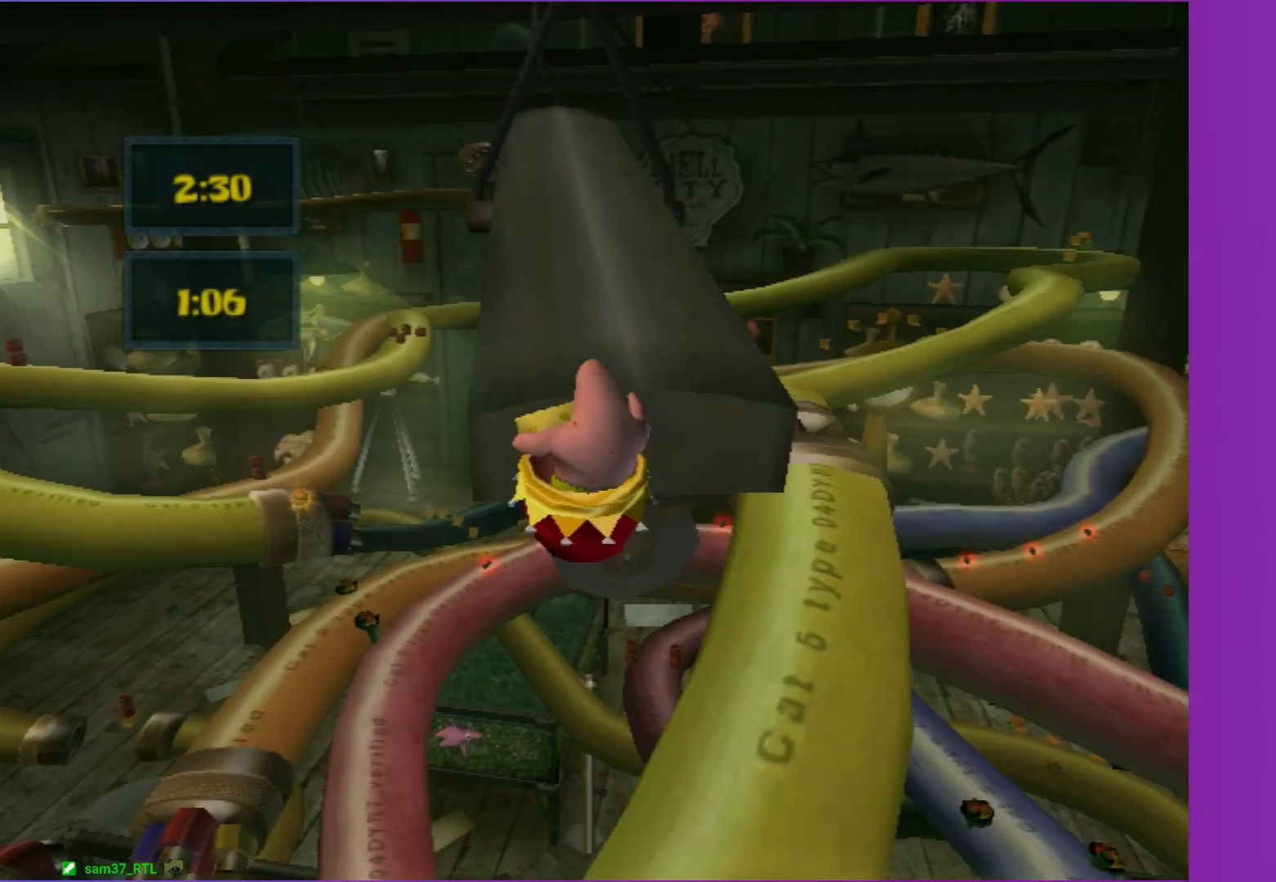
{"buttons": [], "left_stick": "up", "right_stick": "center", "events": [[33, "A", "down"], [250, "A", "up"]]}
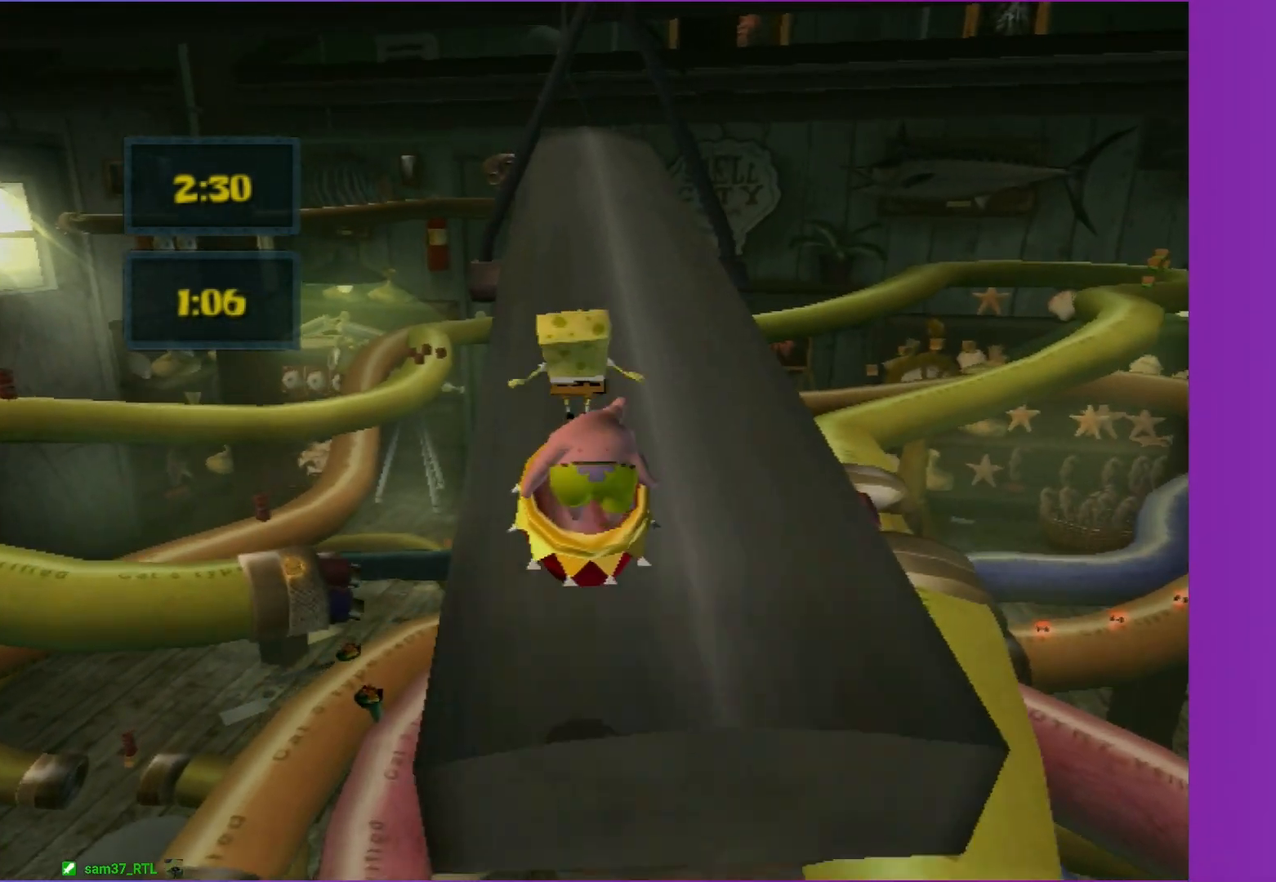
{"buttons": [], "left_stick": "up-right", "right_stick": "center", "events": [[483, "left_stick", "up-right"]]}
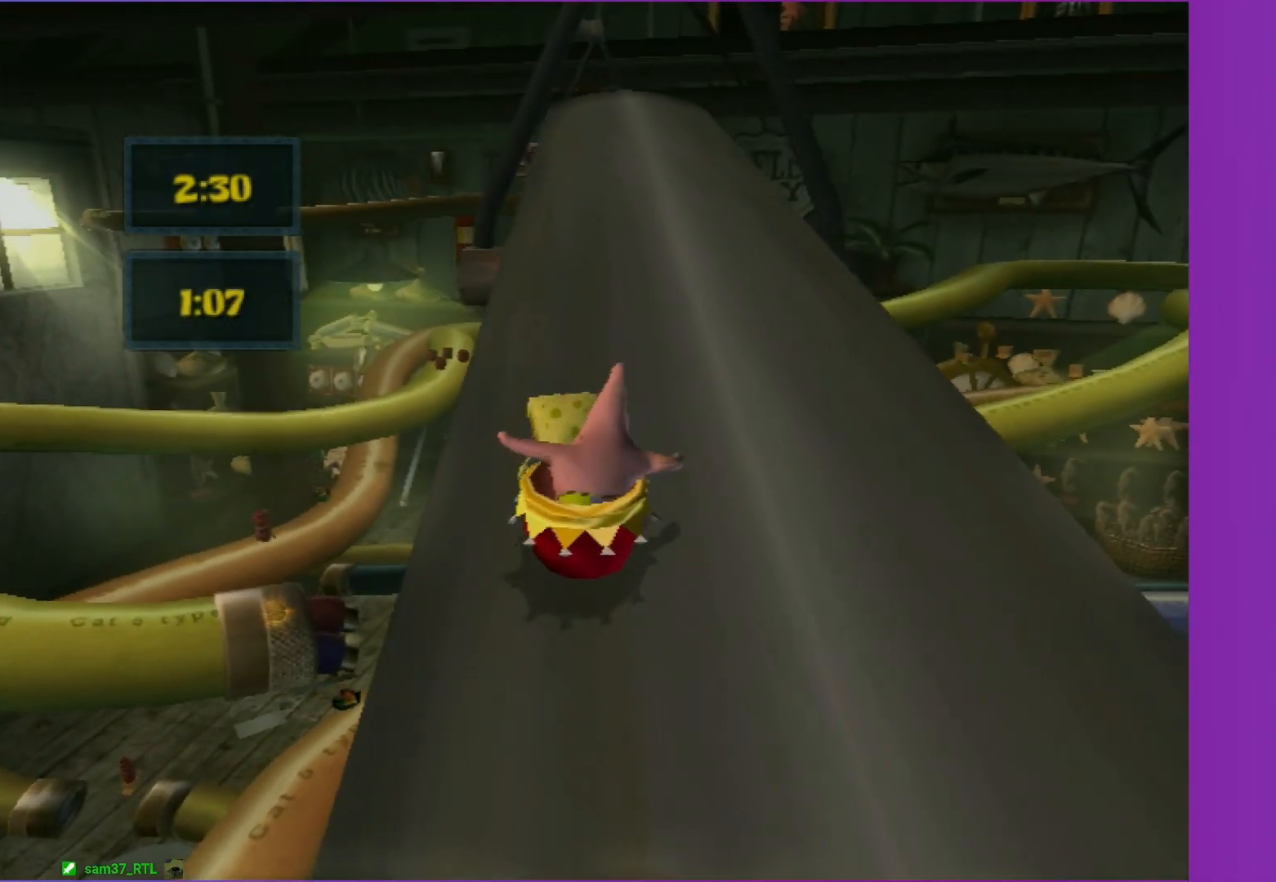
{"buttons": [], "left_stick": "up", "right_stick": "center", "events": [[133, "left_stick", "up"]]}